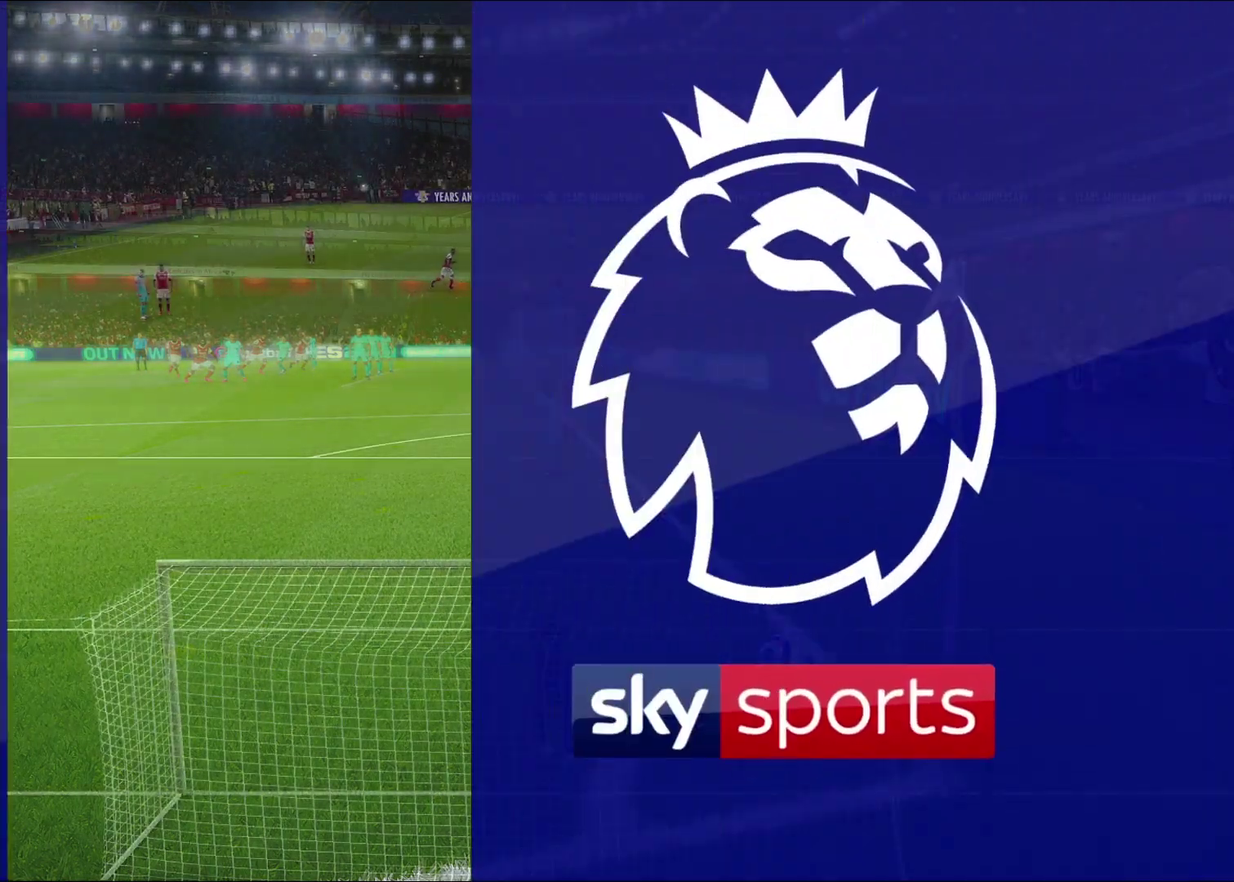
Gameplay with a controller (PlayStation layout); each line is a JSON object with the inputs held at the frame after it (dt_ms = milliseconds from this image to that frame). "events" lists button and stick changes between this image and that frame as [ms after this image, input, new state], when the widget could be followed in between.
{"dt_ms": 700, "buttons": ["L1"], "left_stick": "center", "right_stick": "center", "events": [[233, "left_stick", "right"], [567, "L1", "down"], [567, "left_stick", "center"]]}
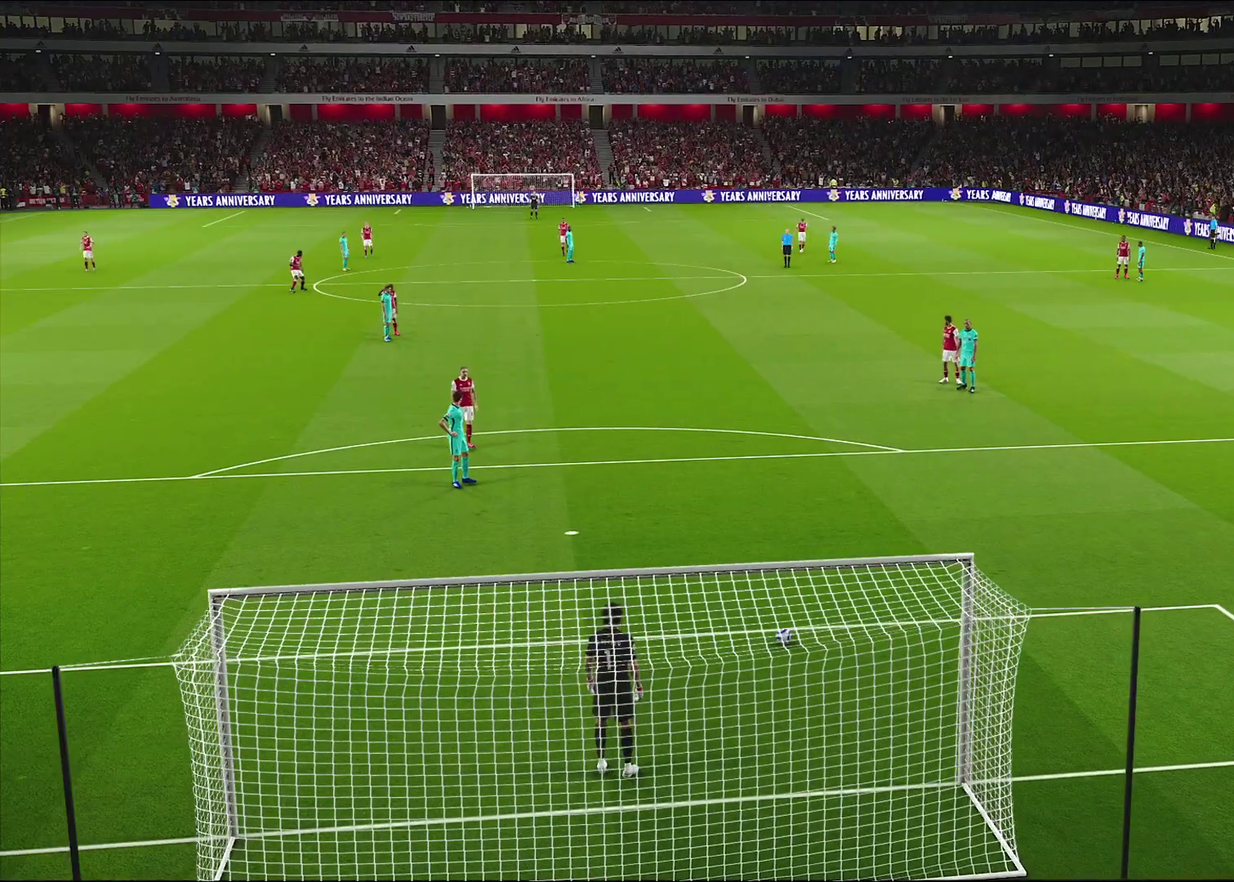
{"dt_ms": 300, "buttons": ["L1"], "left_stick": "center", "right_stick": "right", "events": [[167, "right_stick", "right"]]}
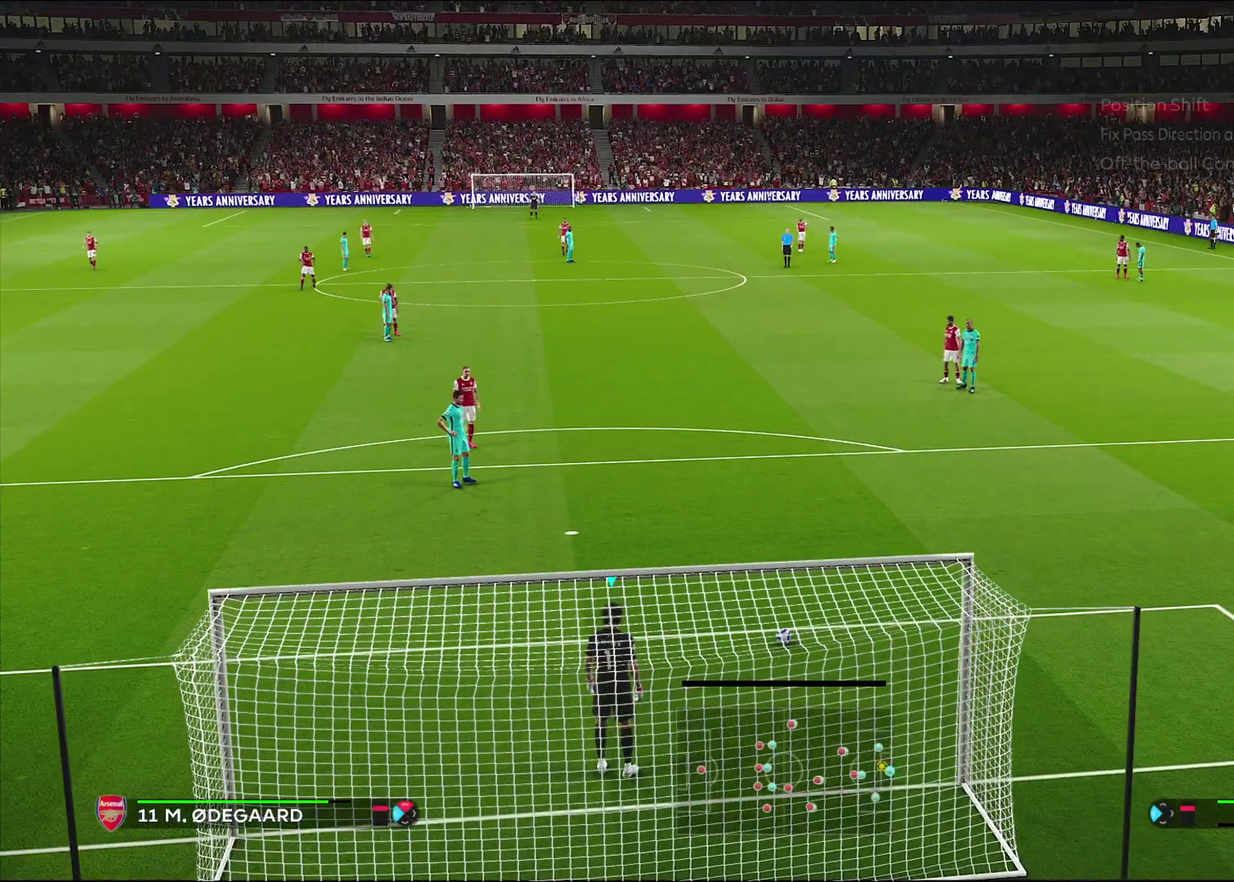
{"dt_ms": 500, "buttons": [], "left_stick": "center", "right_stick": "center", "events": [[17, "right_stick", "center"], [233, "L1", "up"]]}
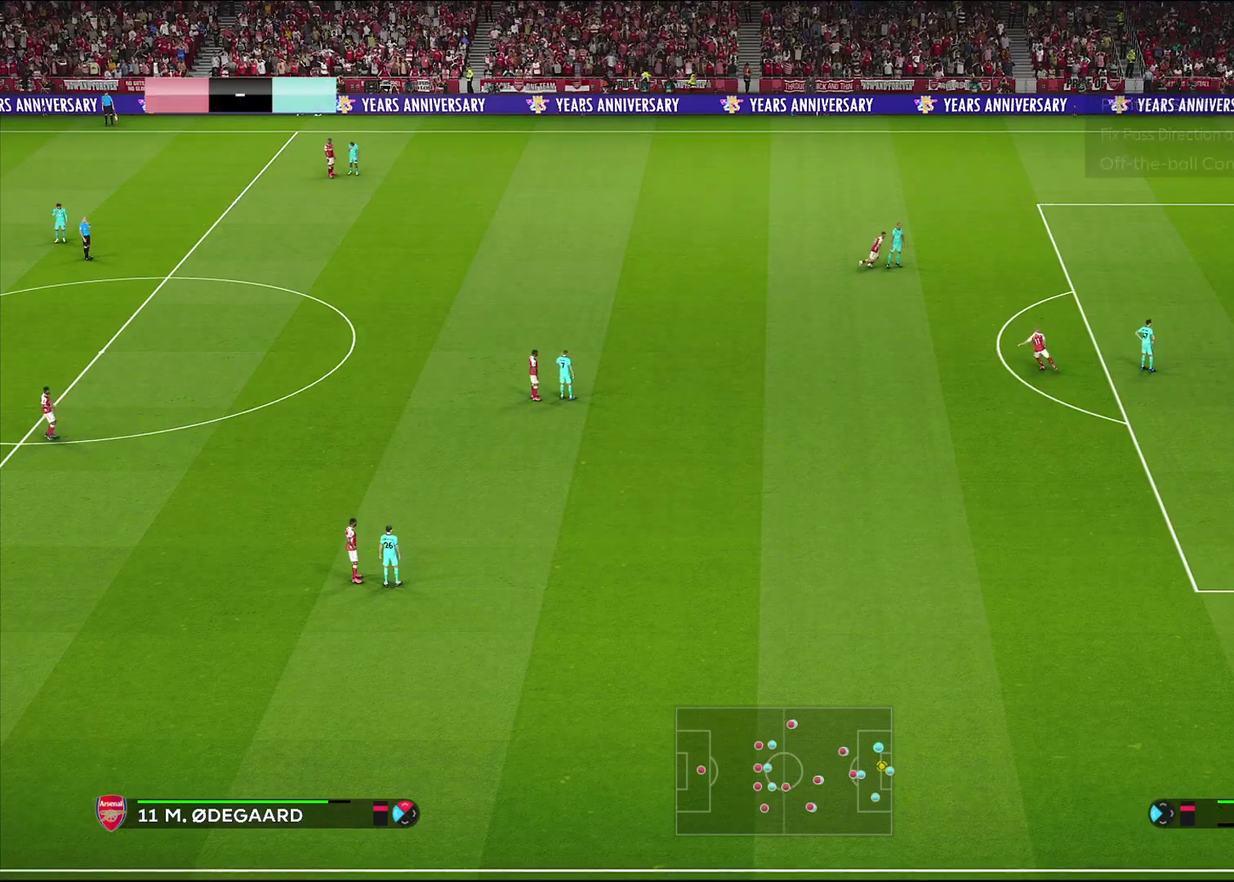
{"dt_ms": 400, "buttons": [], "left_stick": "center", "right_stick": "center", "events": [[233, "CROSS", "down"], [383, "CROSS", "up"]]}
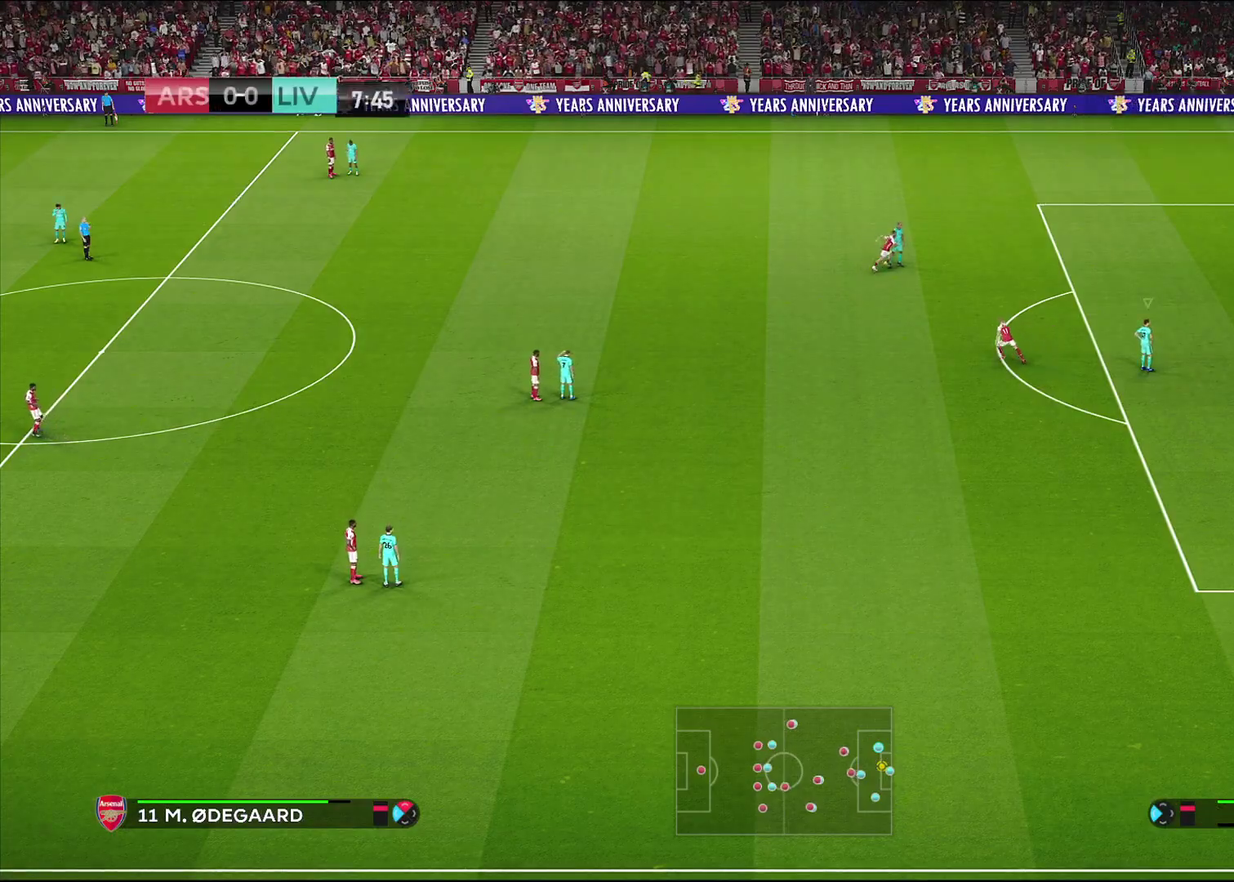
{"dt_ms": 600, "buttons": [], "left_stick": "center", "right_stick": "center", "events": []}
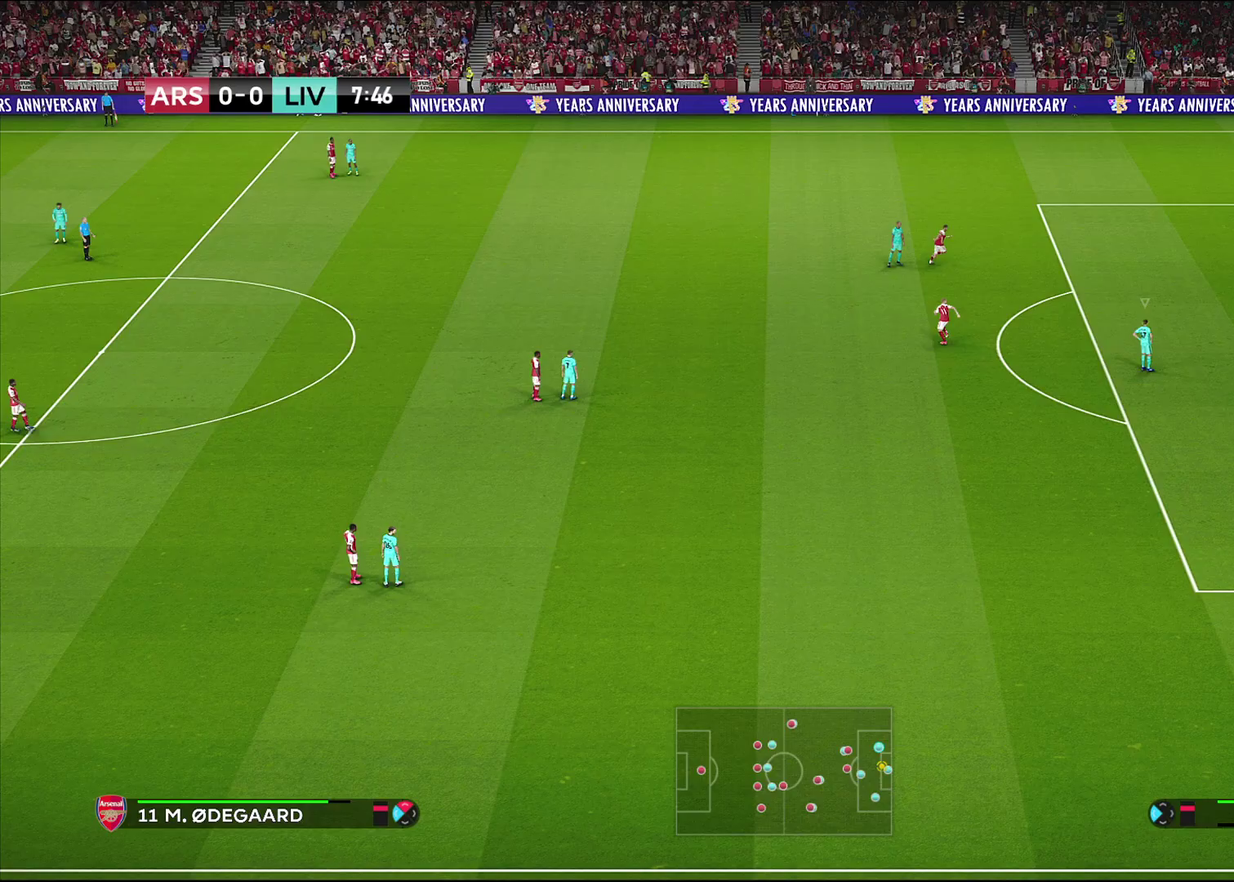
{"dt_ms": 500, "buttons": [], "left_stick": "down", "right_stick": "center", "events": [[367, "left_stick", "down"]]}
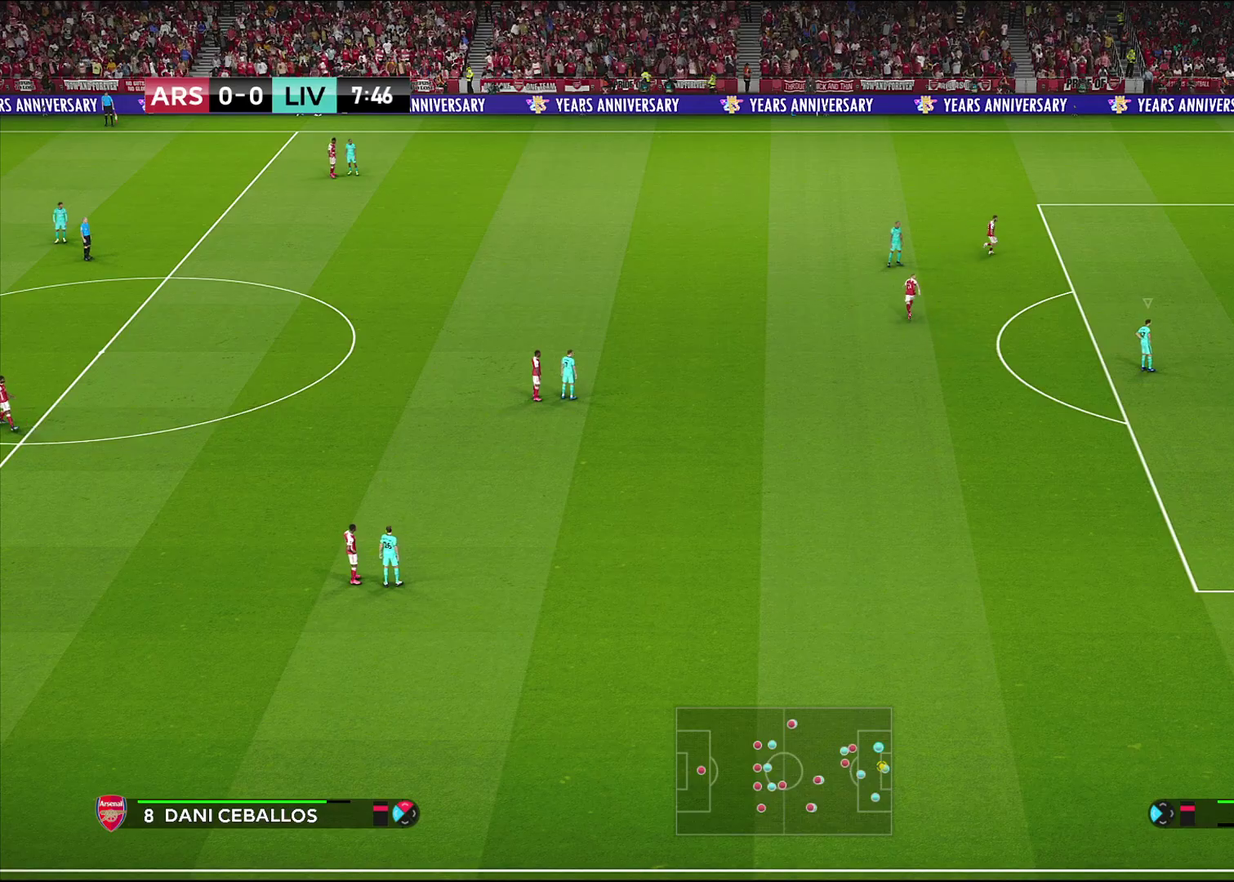
{"dt_ms": 500, "buttons": [], "left_stick": "center", "right_stick": "center", "events": [[467, "left_stick", "center"]]}
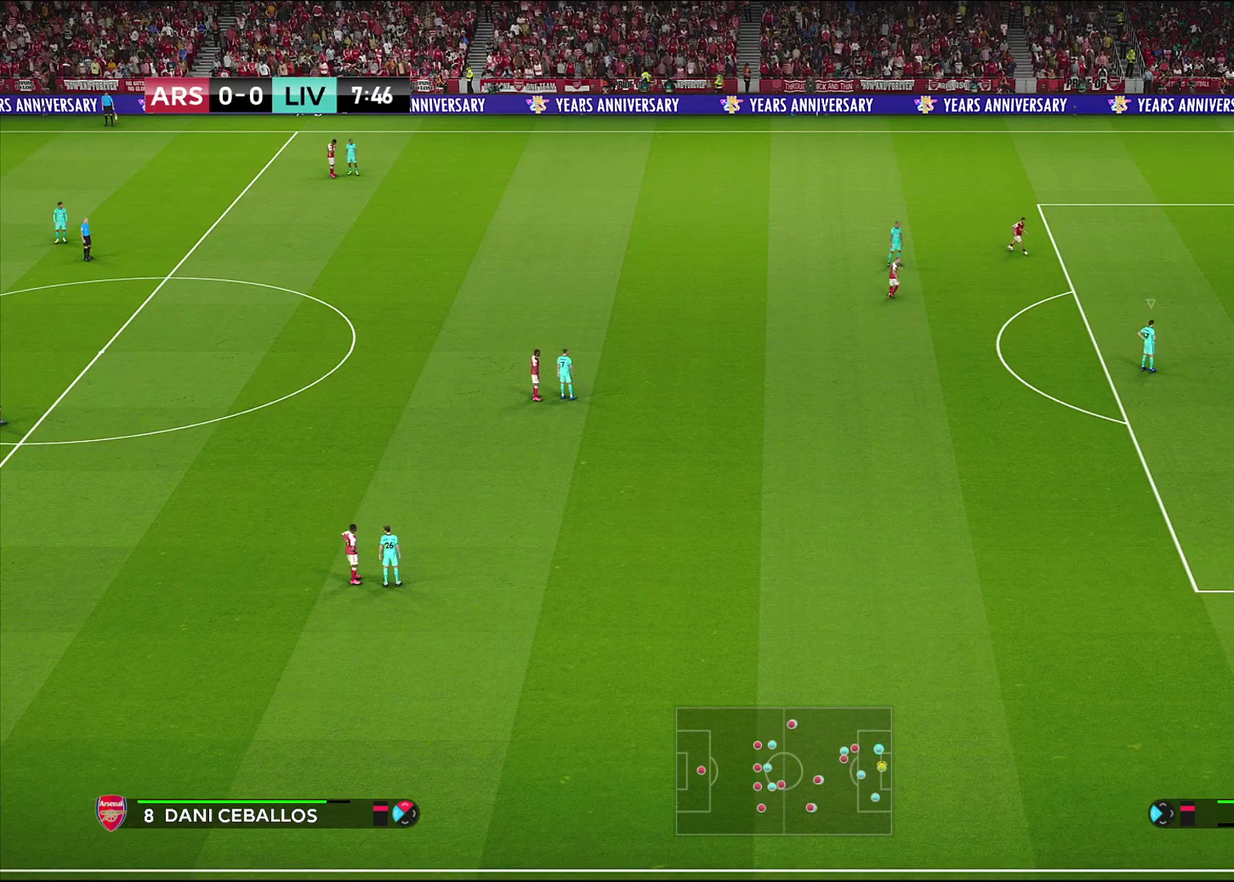
{"dt_ms": 400, "buttons": [], "left_stick": "down", "right_stick": "center", "events": [[300, "left_stick", "down"]]}
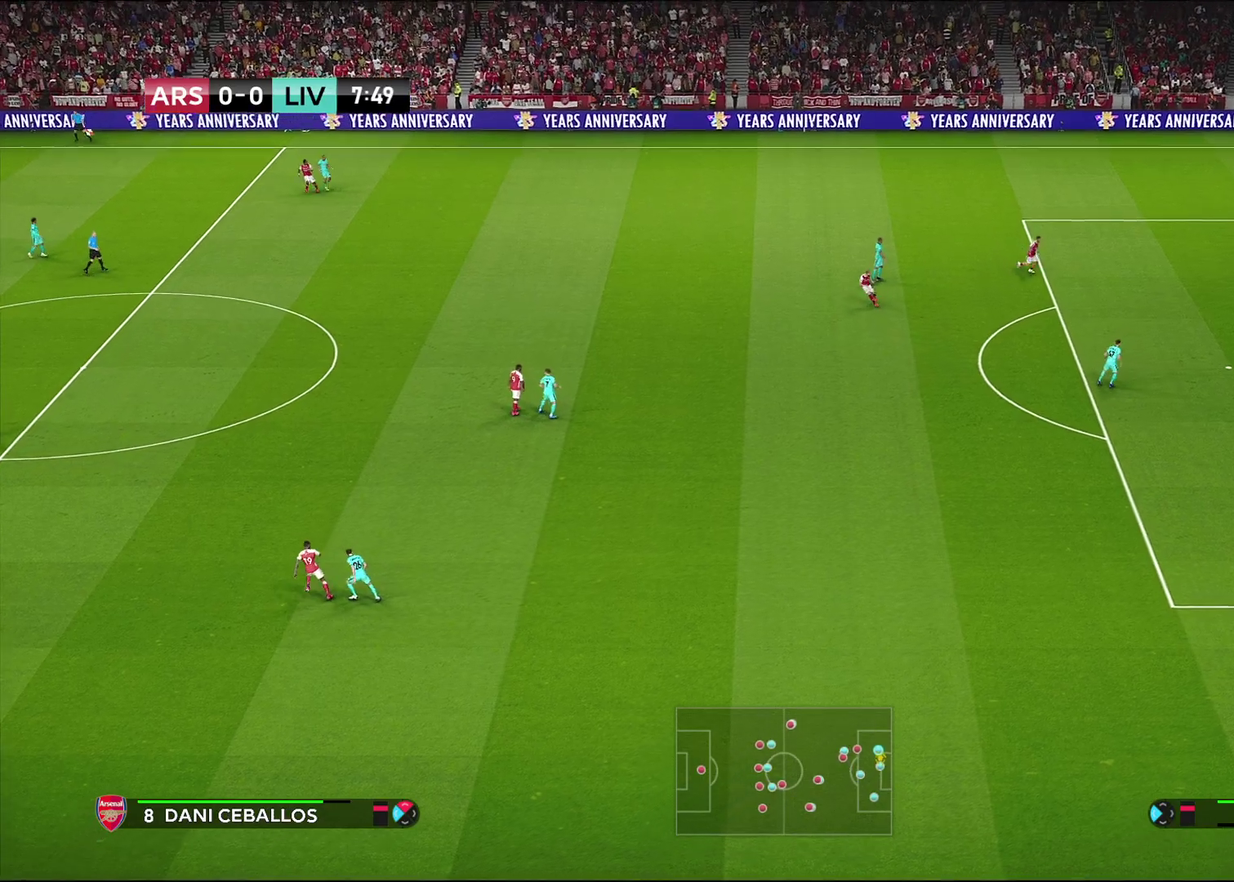
{"dt_ms": 600, "buttons": ["CROSS"], "left_stick": "down-left", "right_stick": "center", "events": [[517, "CROSS", "down"], [550, "left_stick", "down-left"]]}
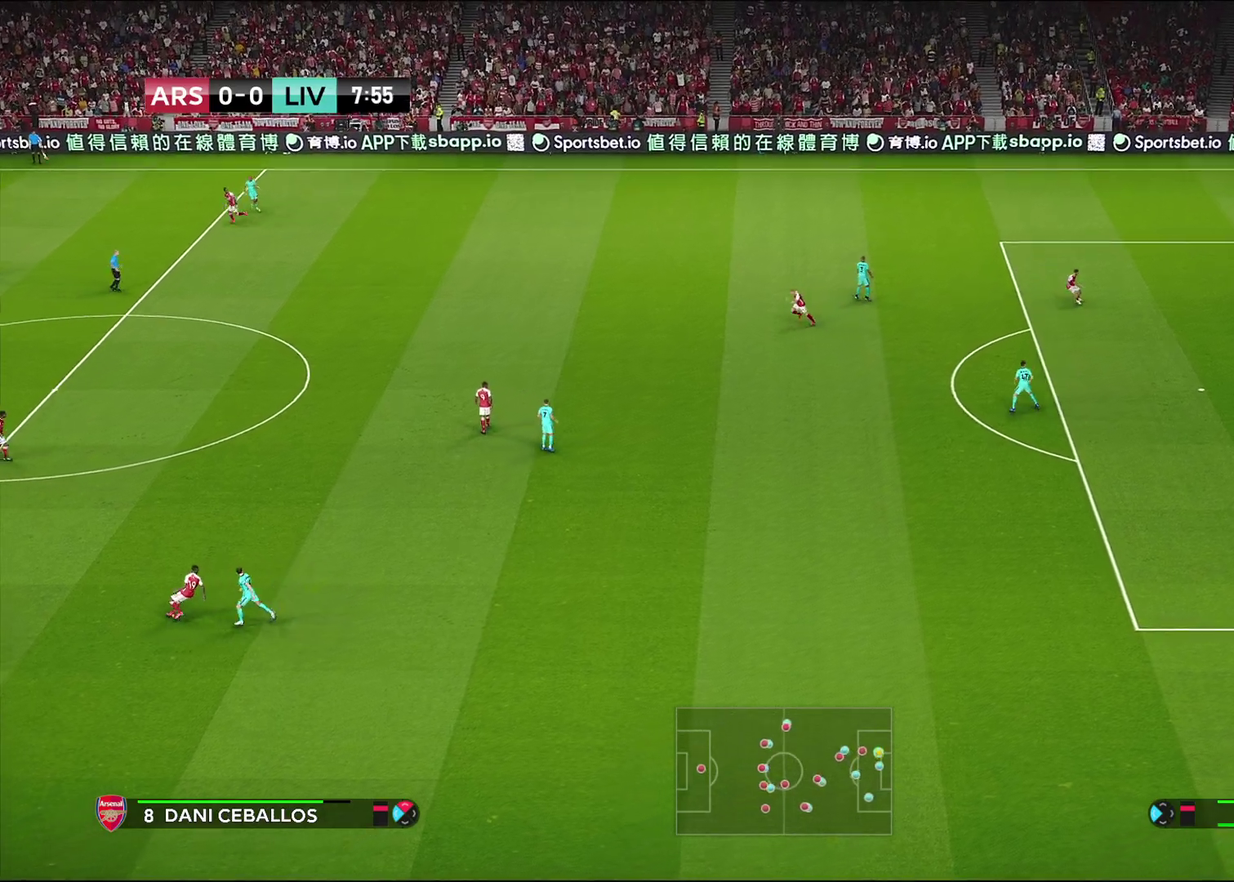
{"dt_ms": 500, "buttons": [], "left_stick": "down-left", "right_stick": "center", "events": [[67, "CROSS", "up"]]}
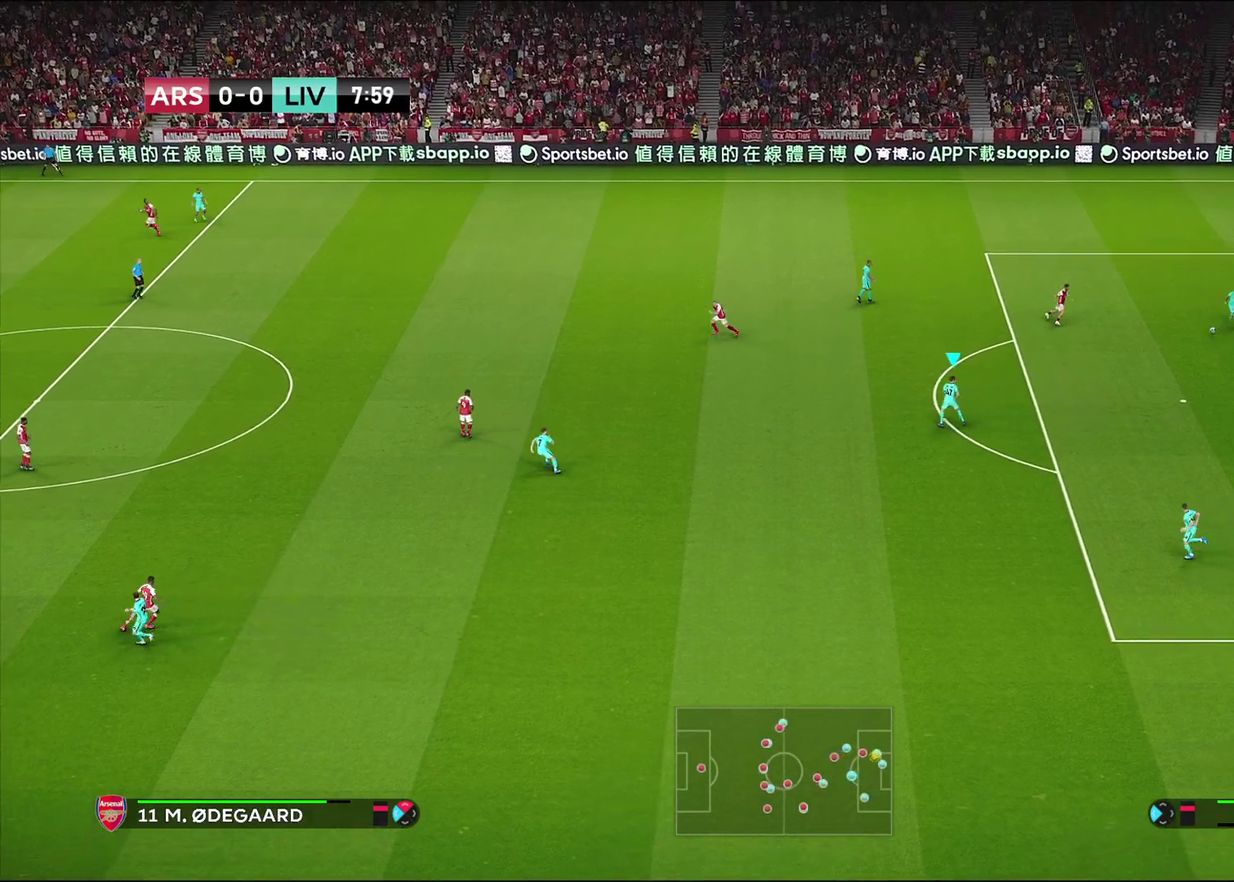
{"dt_ms": 700, "buttons": [], "left_stick": "down-left", "right_stick": "center", "events": [[100, "left_stick", "center"], [533, "left_stick", "down-left"]]}
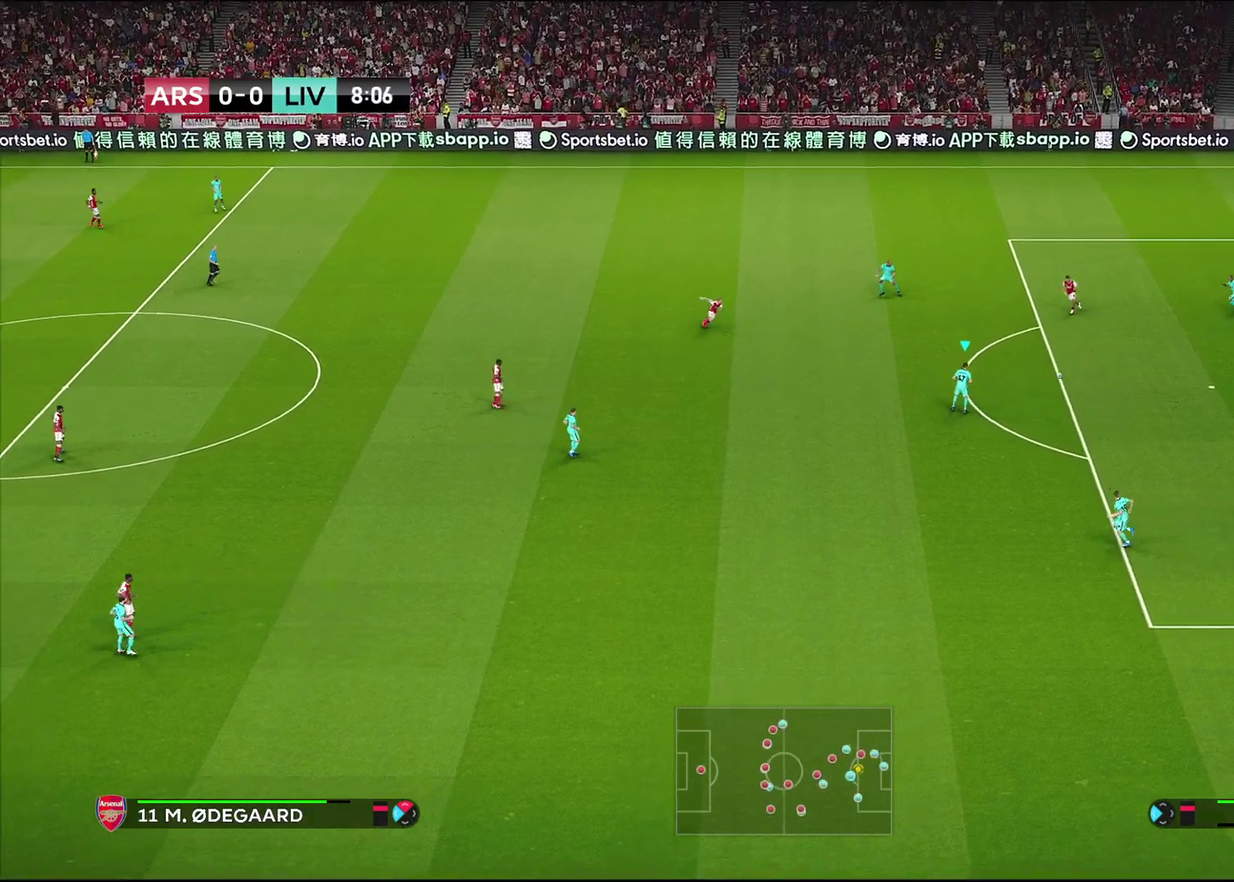
{"dt_ms": 300, "buttons": [], "left_stick": "down-left", "right_stick": "center", "events": []}
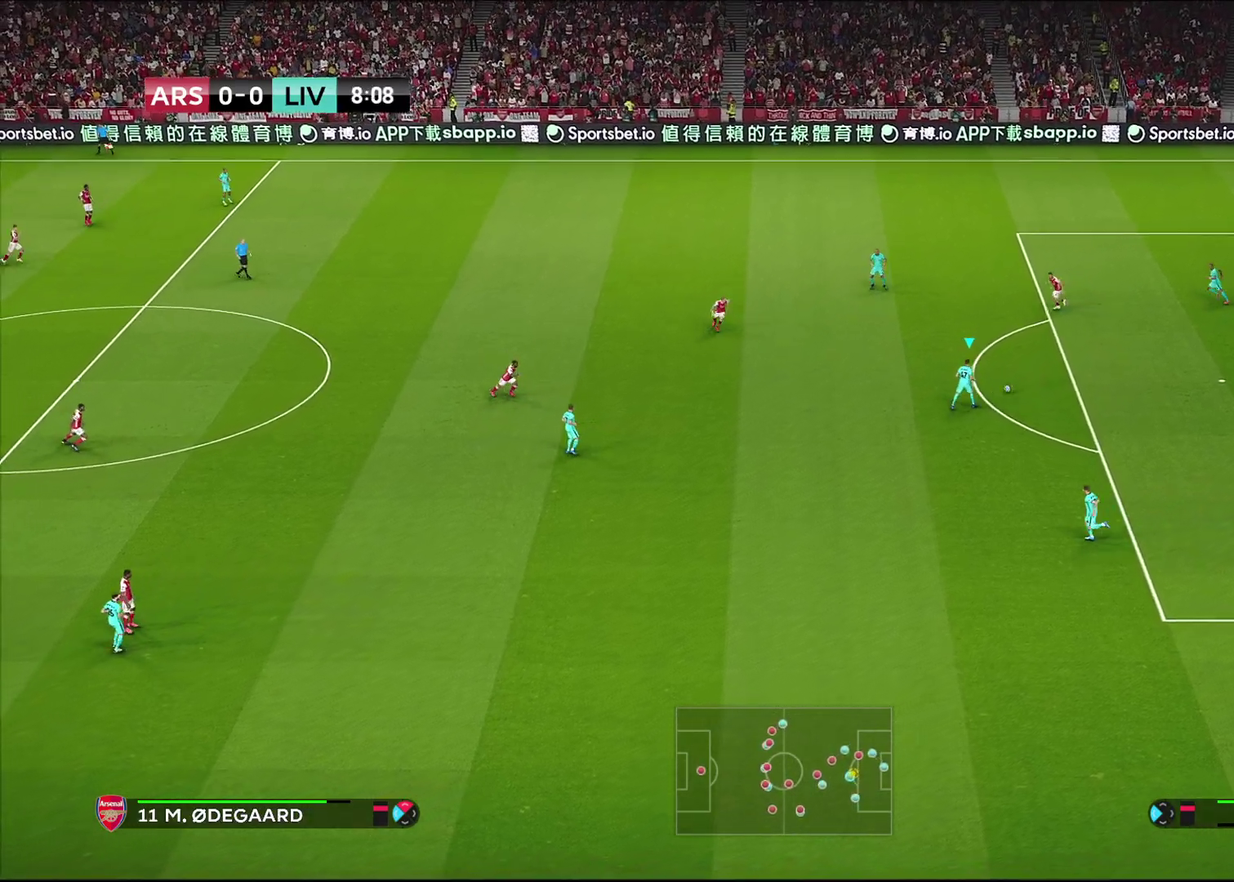
{"dt_ms": 500, "buttons": [], "left_stick": "left", "right_stick": "center", "events": [[217, "left_stick", "left"]]}
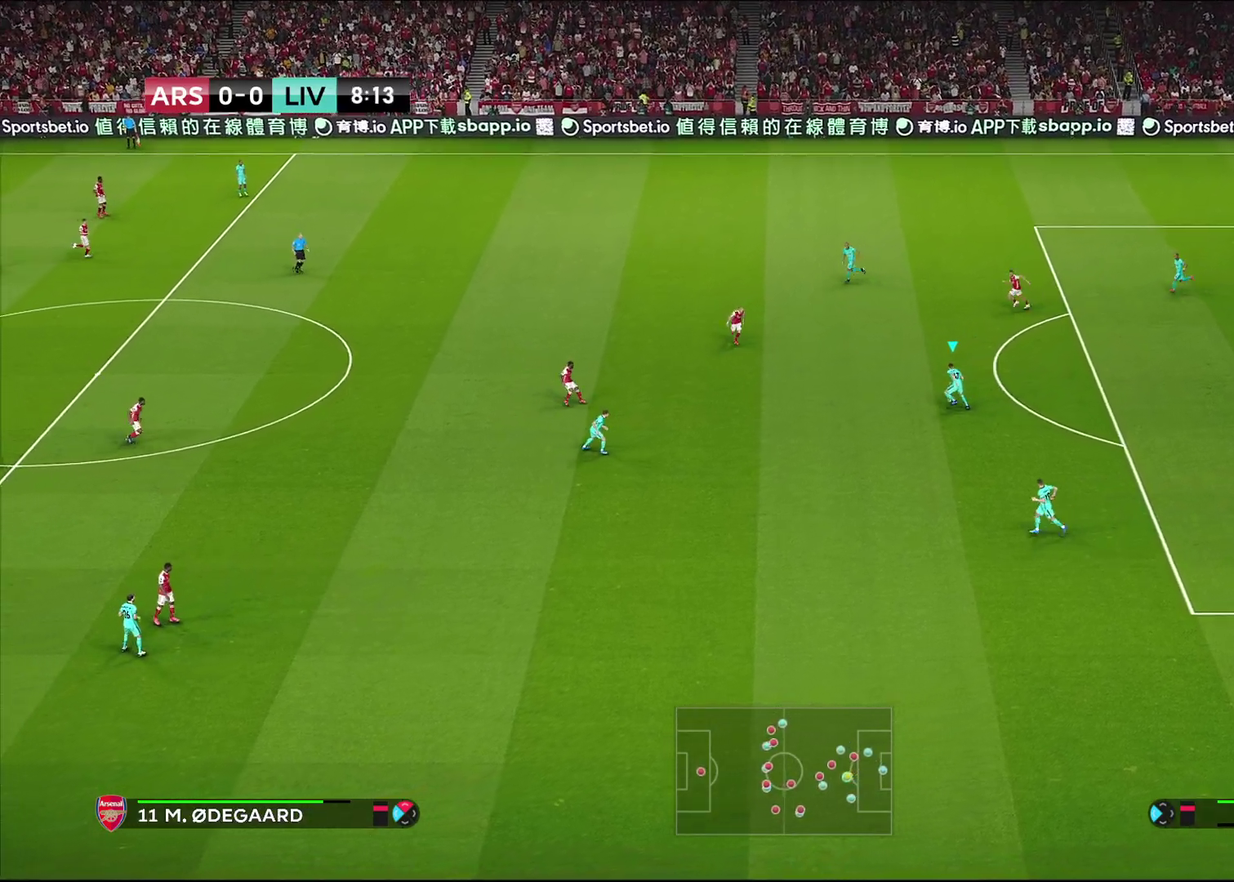
{"dt_ms": 500, "buttons": [], "left_stick": "down", "right_stick": "center", "events": [[33, "left_stick", "down-left"], [100, "TRIANGLE", "down"], [100, "left_stick", "down"], [267, "TRIANGLE", "up"]]}
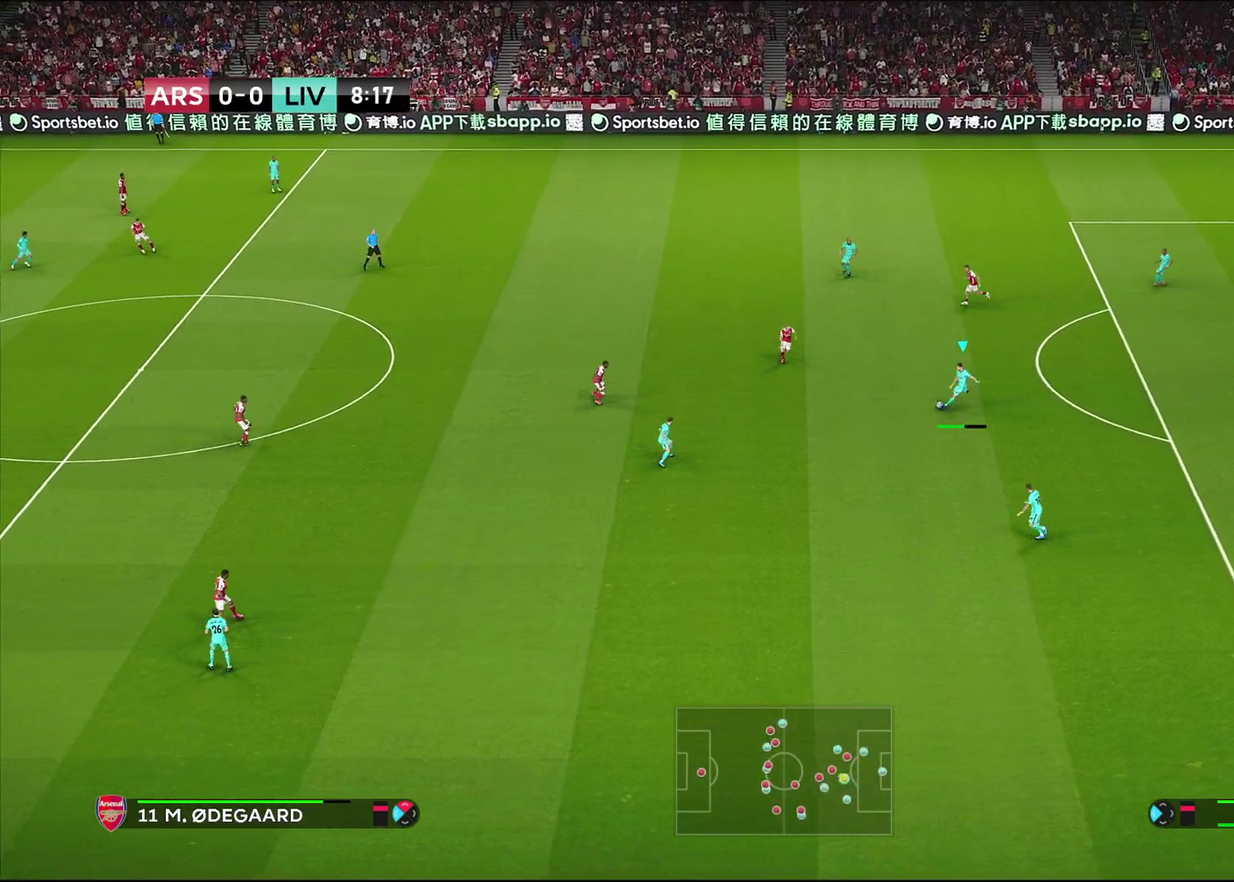
{"dt_ms": 500, "buttons": [], "left_stick": "center", "right_stick": "center", "events": [[333, "left_stick", "down-left"], [450, "left_stick", "center"]]}
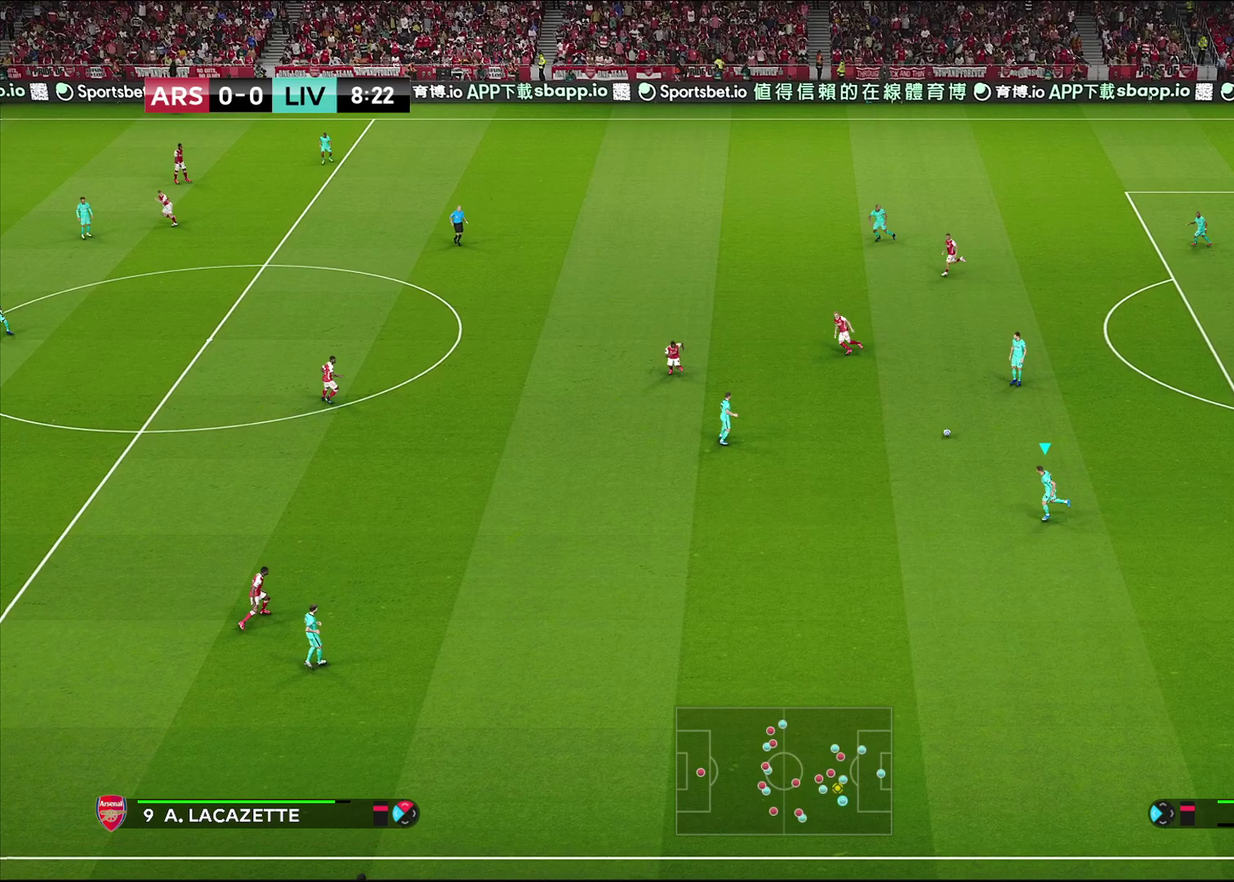
{"dt_ms": 700, "buttons": [], "left_stick": "left", "right_stick": "center", "events": [[217, "left_stick", "left"]]}
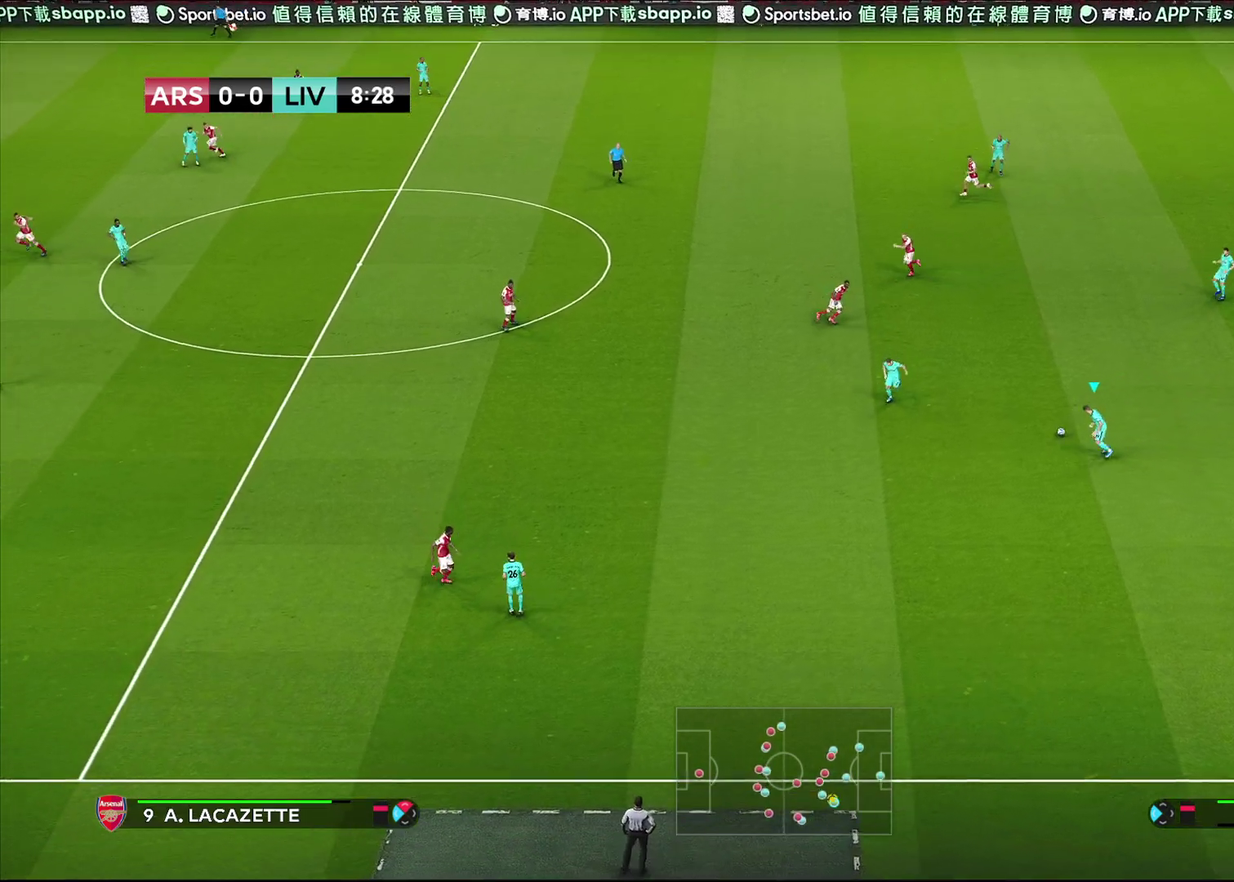
{"dt_ms": 300, "buttons": [], "left_stick": "left", "right_stick": "center", "events": []}
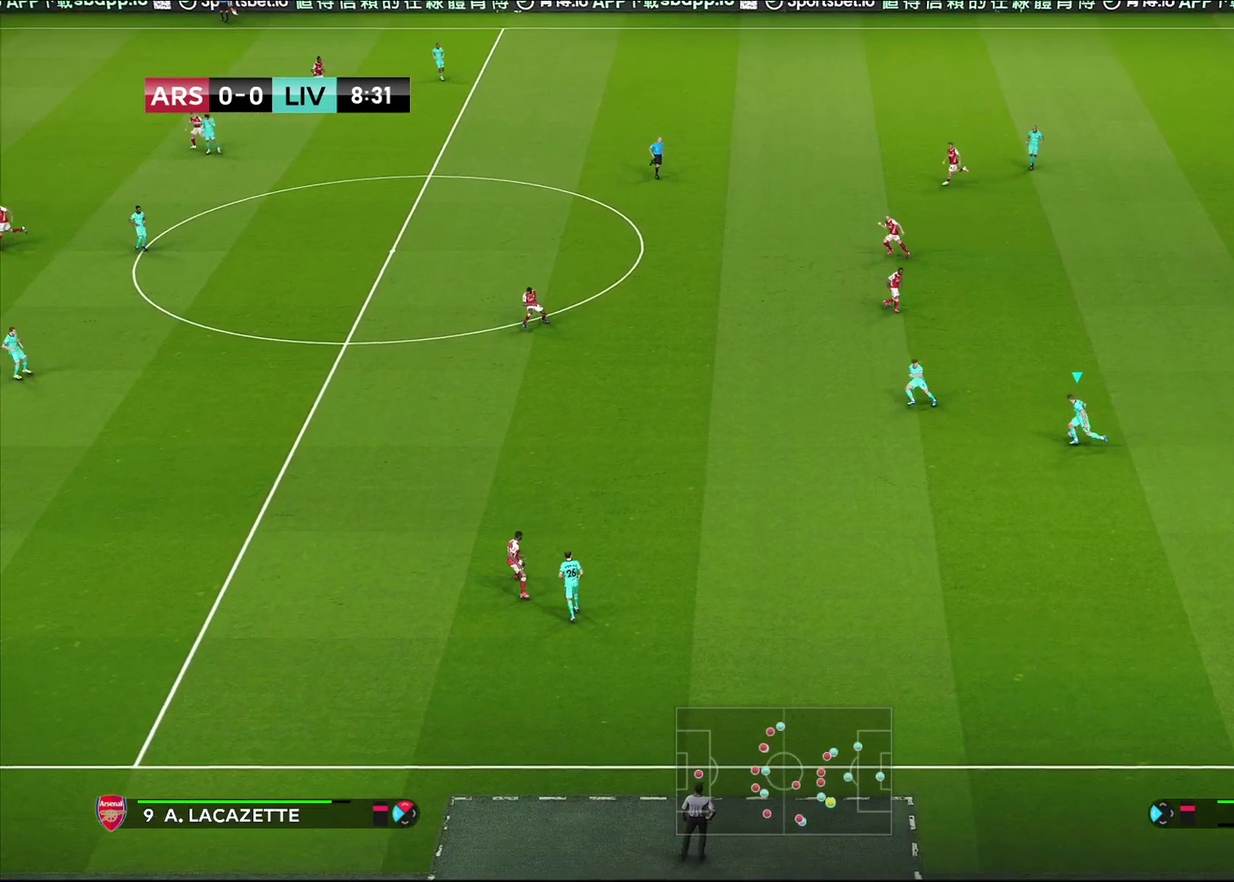
{"dt_ms": 600, "buttons": [], "left_stick": "left", "right_stick": "center", "events": [[417, "CROSS", "down"], [600, "CROSS", "up"]]}
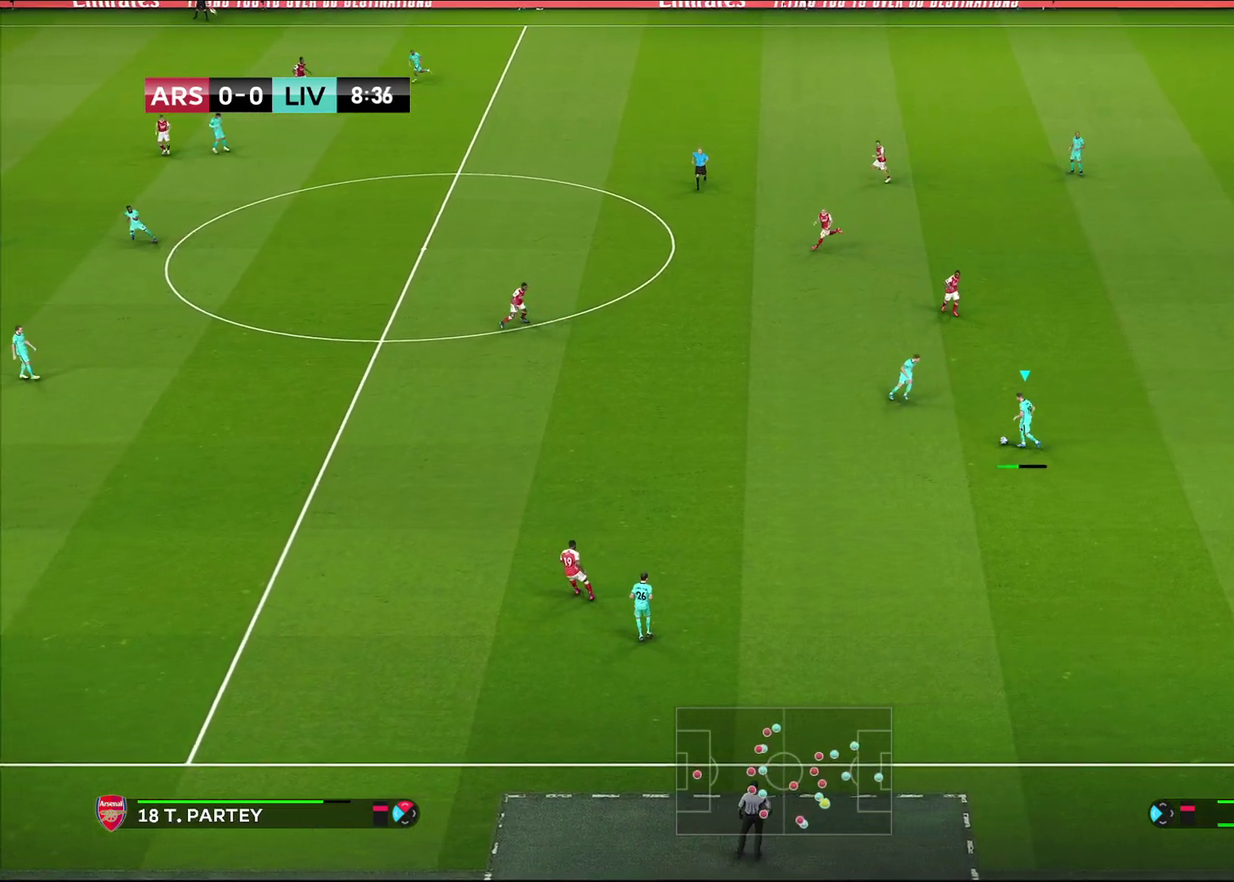
{"dt_ms": 400, "buttons": [], "left_stick": "center", "right_stick": "center", "events": [[300, "left_stick", "center"]]}
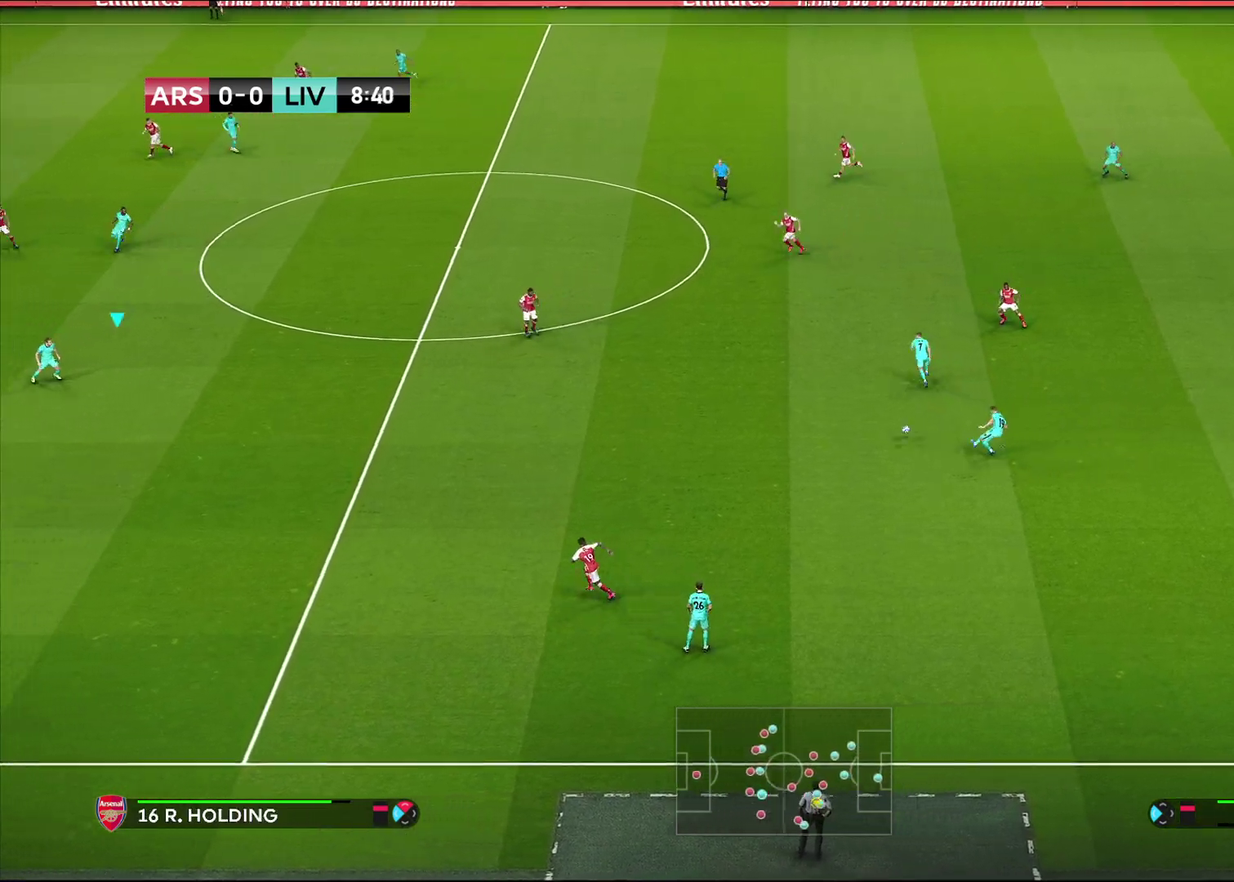
{"dt_ms": 500, "buttons": ["R1"], "left_stick": "down-right", "right_stick": "center", "events": [[50, "left_stick", "right"], [133, "R1", "down"], [433, "left_stick", "down-right"]]}
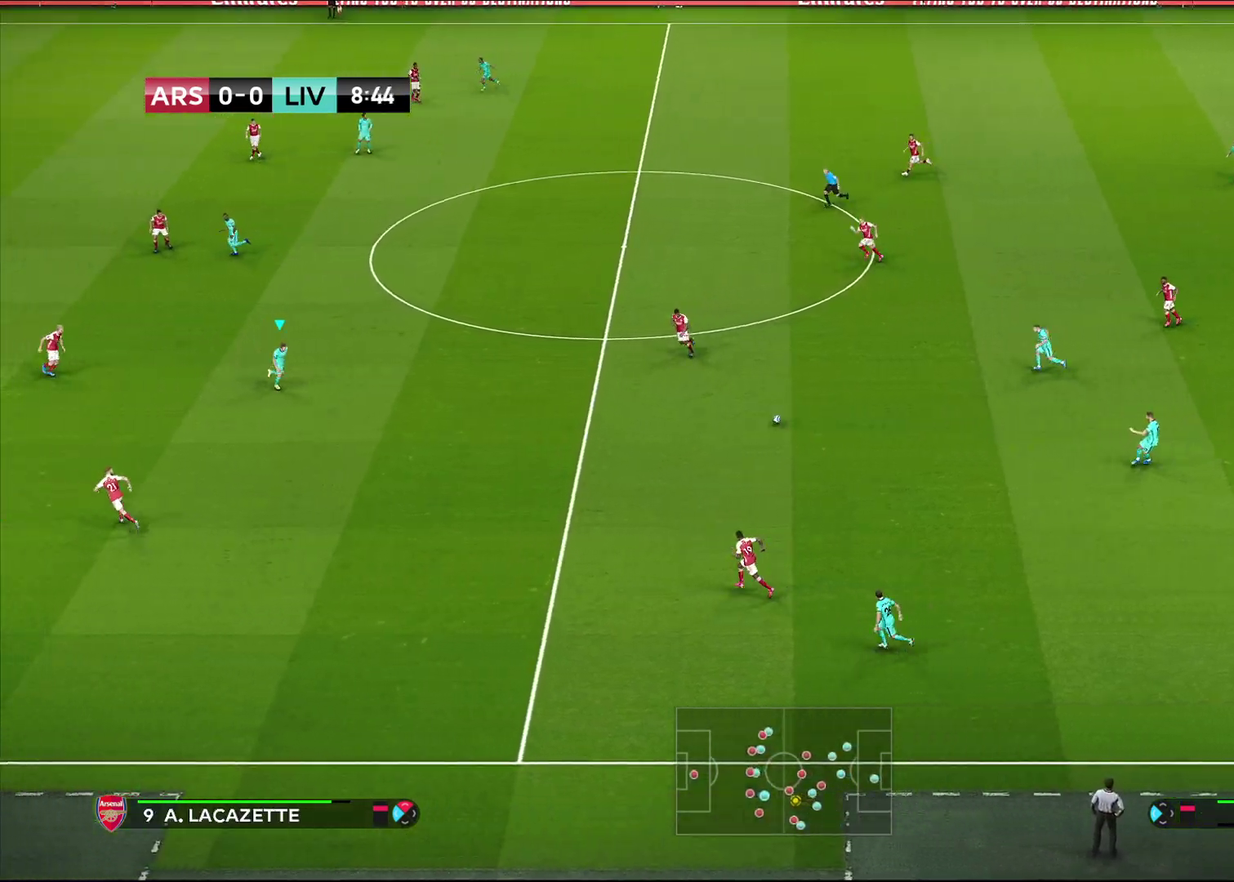
{"dt_ms": 500, "buttons": [], "left_stick": "left", "right_stick": "center", "events": [[67, "left_stick", "down"], [83, "R1", "up"], [117, "left_stick", "center"], [350, "left_stick", "left"]]}
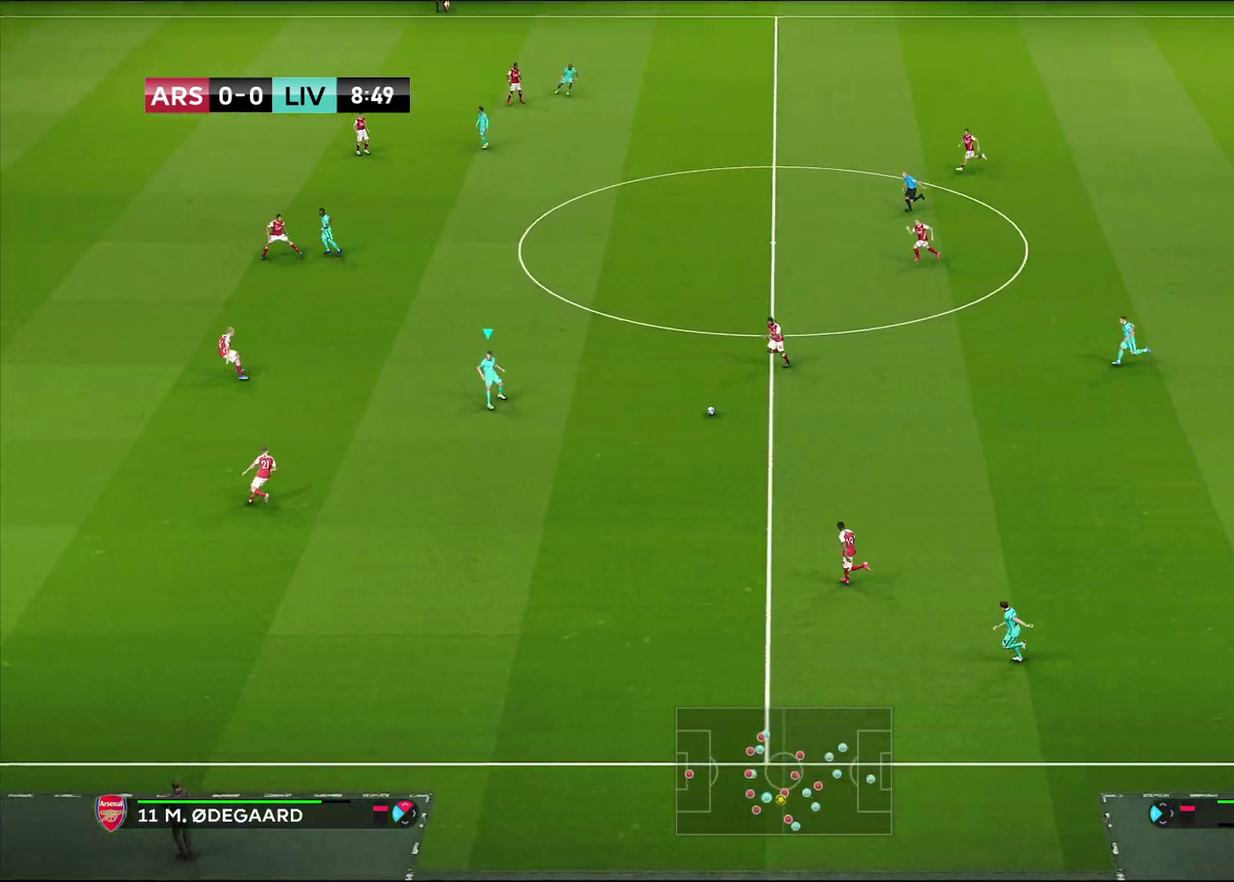
{"dt_ms": 300, "buttons": [], "left_stick": "left", "right_stick": "center", "events": []}
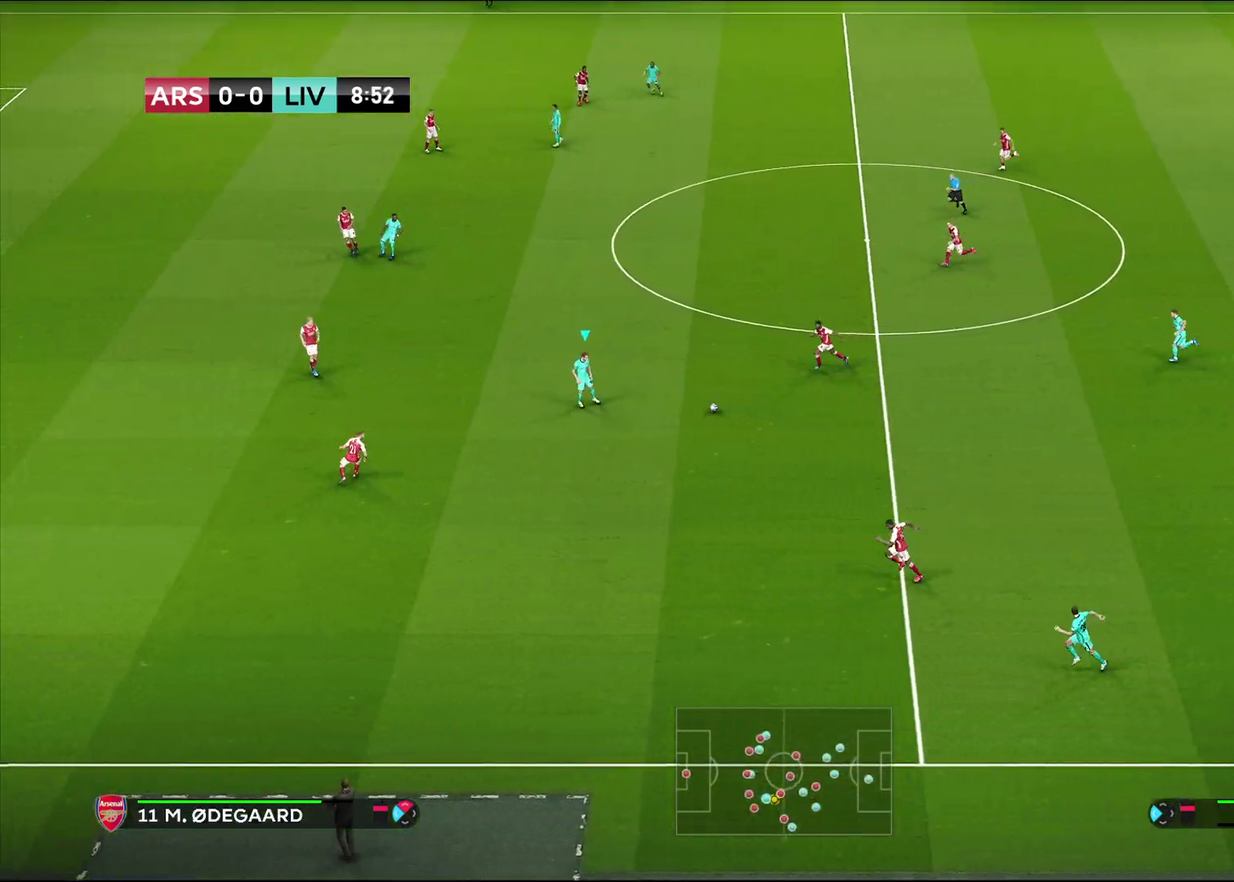
{"dt_ms": 700, "buttons": [], "left_stick": "up-left", "right_stick": "center", "events": [[433, "left_stick", "up-left"]]}
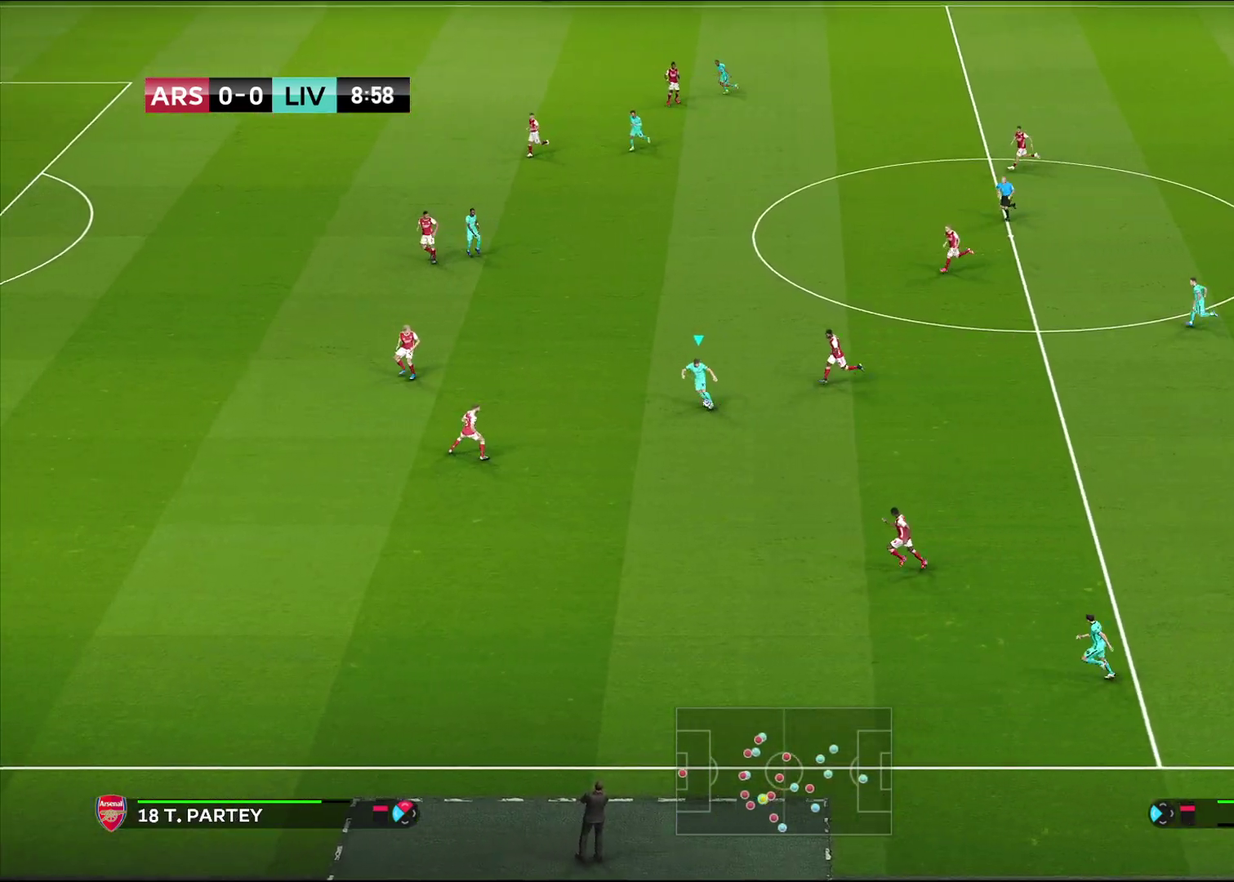
{"dt_ms": 300, "buttons": ["CROSS"], "left_stick": "up-left", "right_stick": "center", "events": [[283, "CROSS", "down"]]}
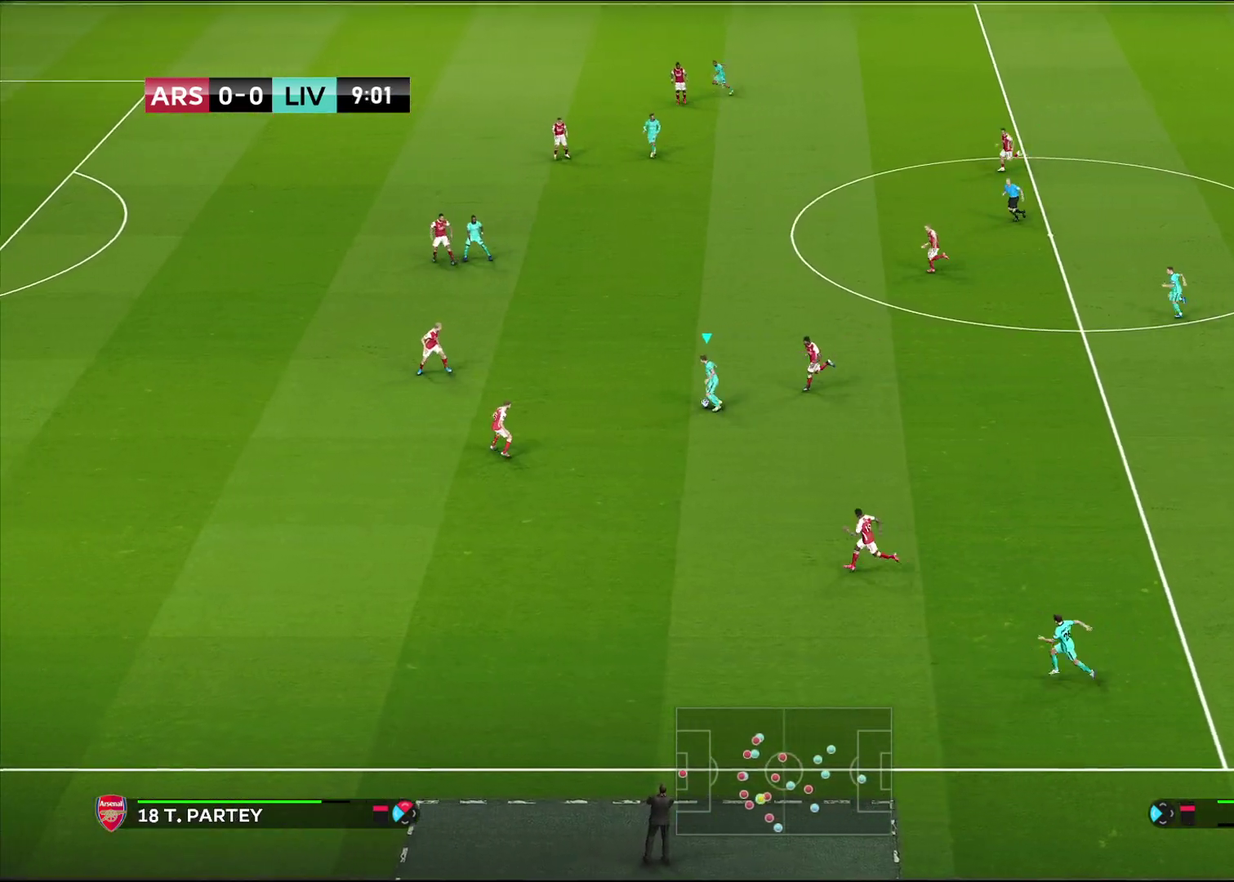
{"dt_ms": 600, "buttons": ["R1"], "left_stick": "down-right", "right_stick": "center", "events": [[133, "CROSS", "up"], [283, "left_stick", "center"], [333, "left_stick", "down-right"], [383, "R1", "down"]]}
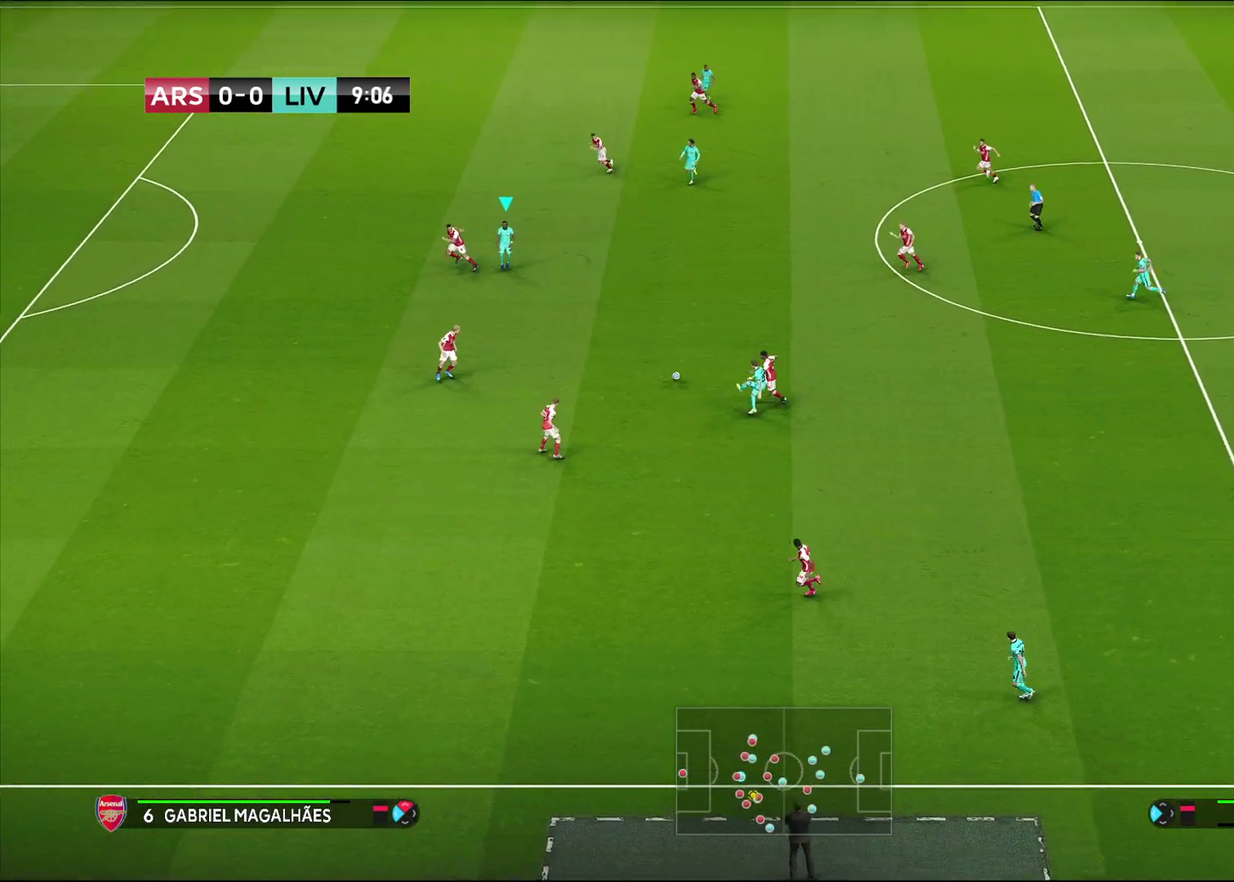
{"dt_ms": 600, "buttons": [], "left_stick": "up-right", "right_stick": "center", "events": [[217, "left_stick", "right"], [250, "R1", "up"], [433, "left_stick", "up-right"]]}
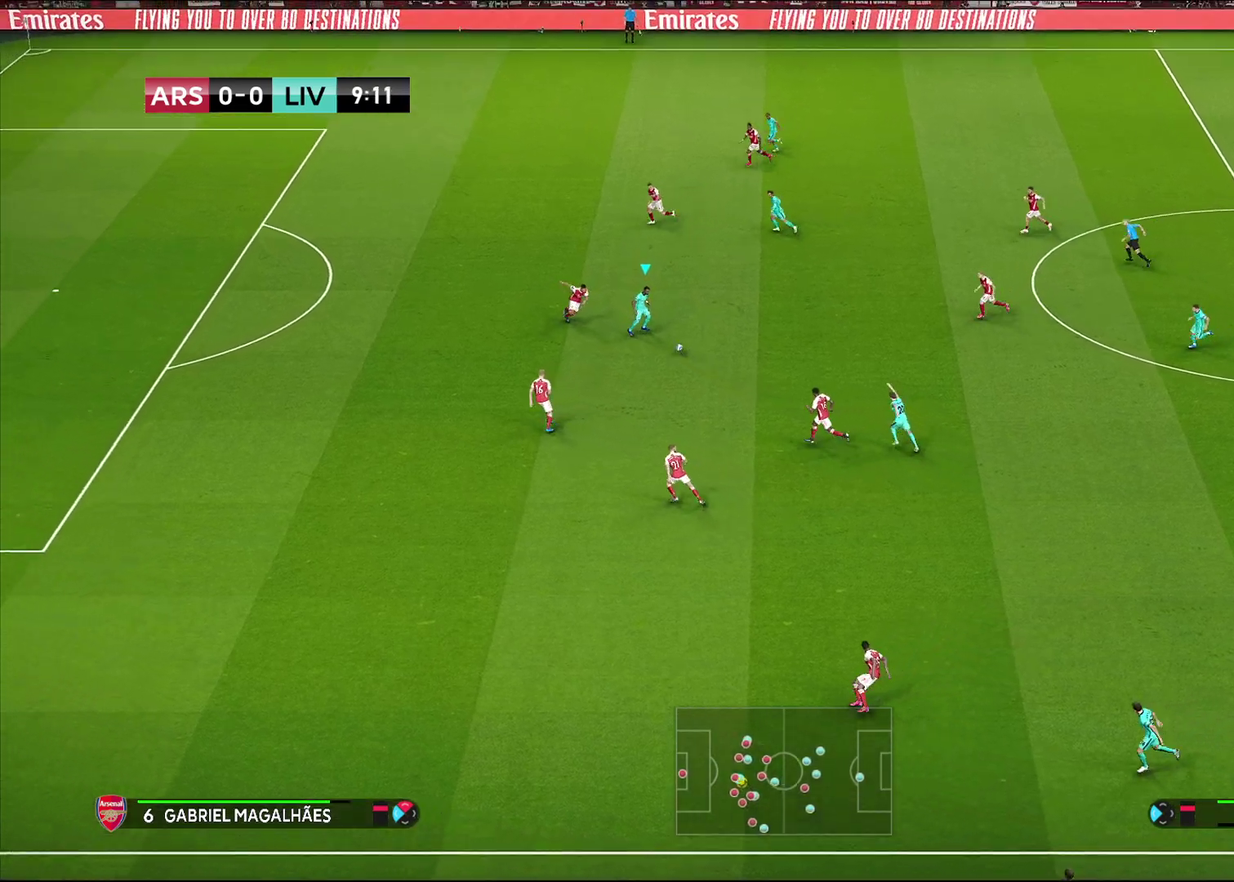
{"dt_ms": 500, "buttons": [], "left_stick": "up-right", "right_stick": "center", "events": []}
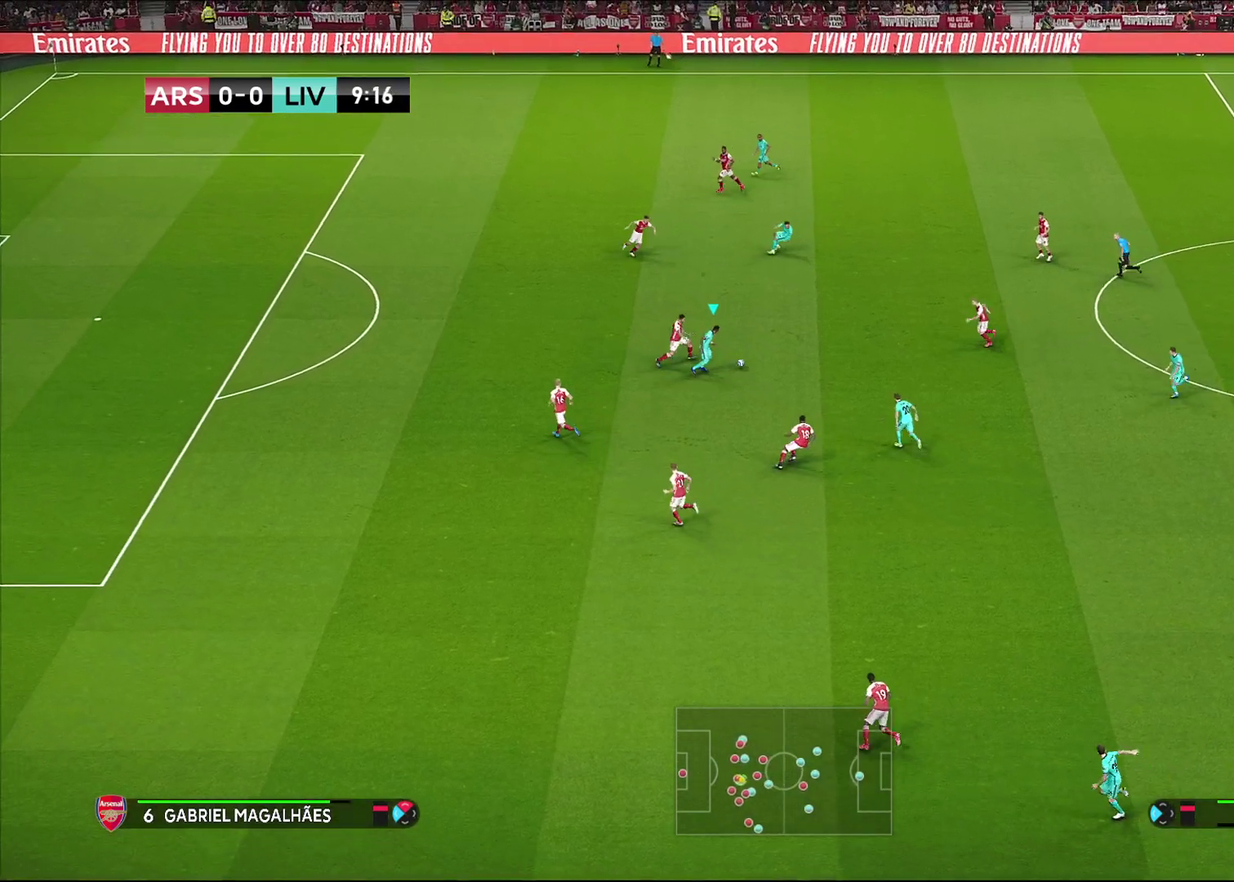
{"dt_ms": 500, "buttons": [], "left_stick": "up", "right_stick": "center", "events": [[117, "left_stick", "up"], [133, "CROSS", "down"], [200, "CROSS", "up"]]}
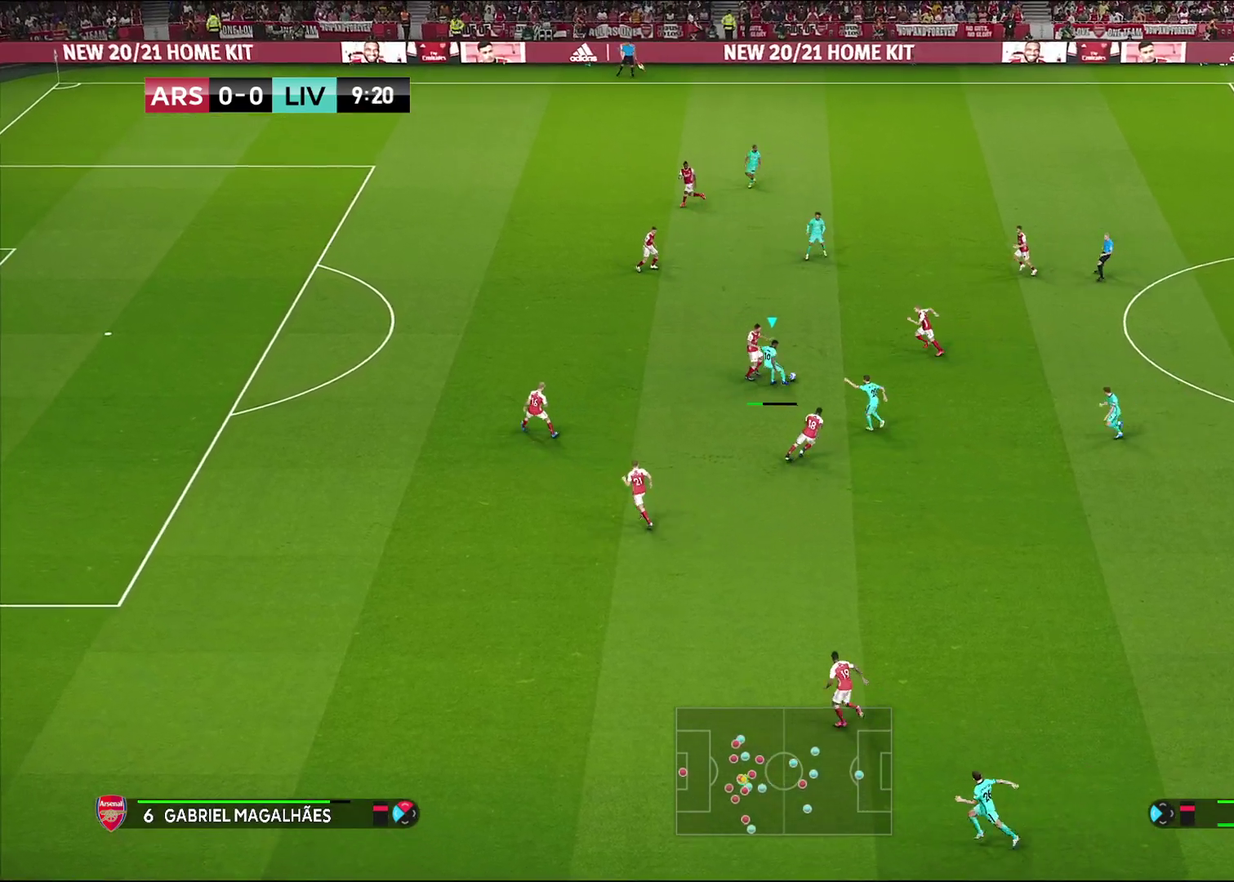
{"dt_ms": 500, "buttons": [], "left_stick": "left", "right_stick": "center", "events": [[33, "left_stick", "center"], [383, "left_stick", "left"]]}